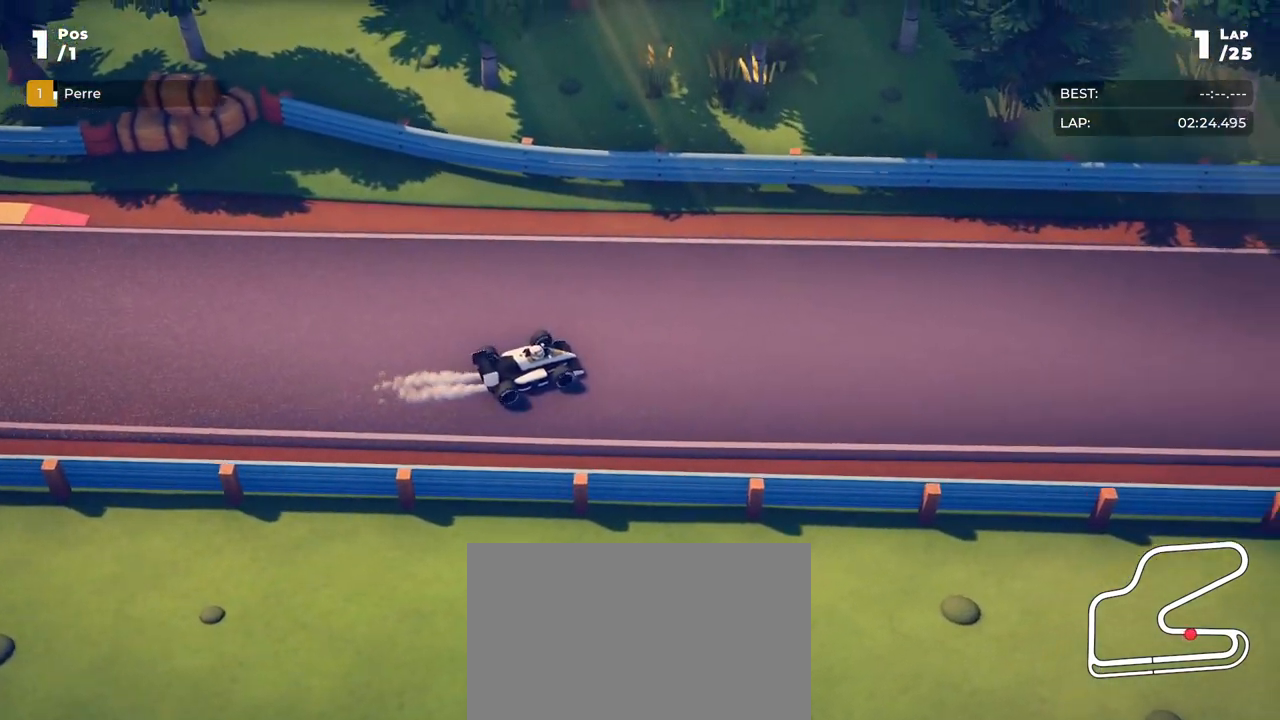
Gameplay with a controller (PlayStation layout); each line is a JSON object with the inputs held at the frame after it. "events" lists button and stick changes between this image and that frame as [ms after this image, input, new state], when the widget could be followed in between. Not read: right_stick.
{"buttons": ["R2"], "left_stick": "right", "events": [[217, "left_stick", "left"], [334, "left_stick", "center"], [450, "left_stick", "right"]]}
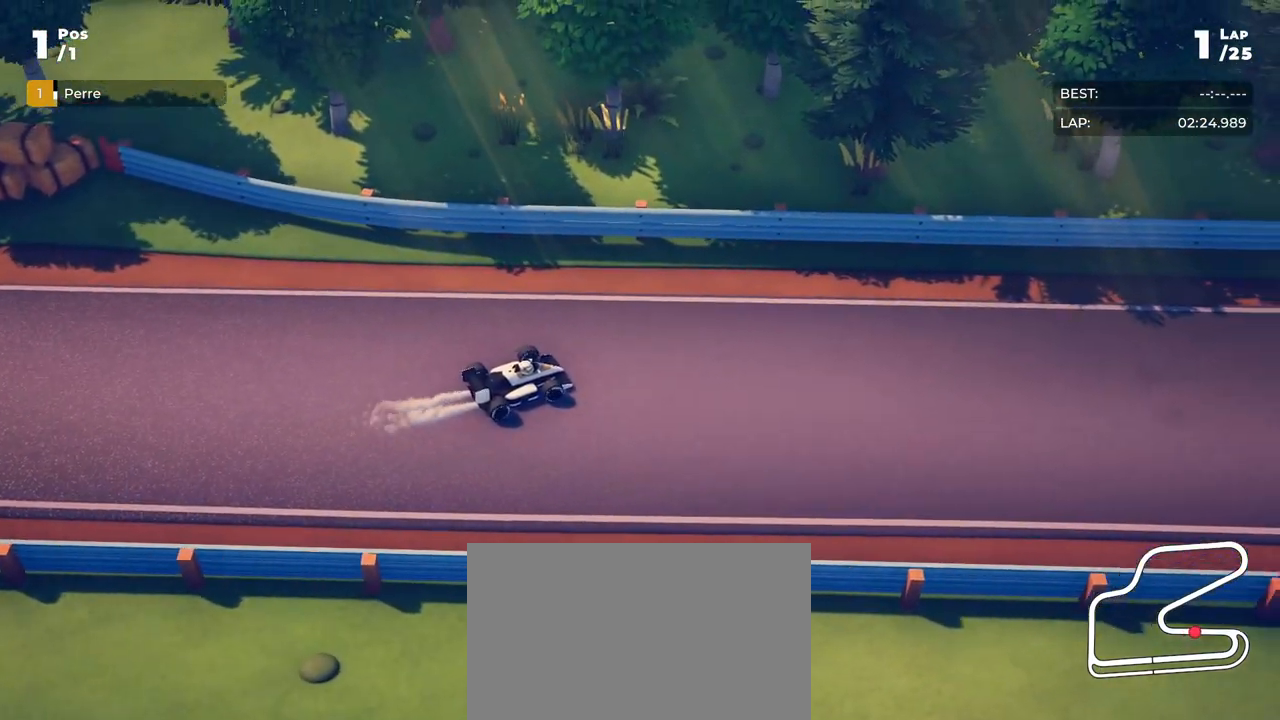
{"buttons": ["R2"], "left_stick": "right", "events": [[134, "left_stick", "center"], [334, "left_stick", "right"]]}
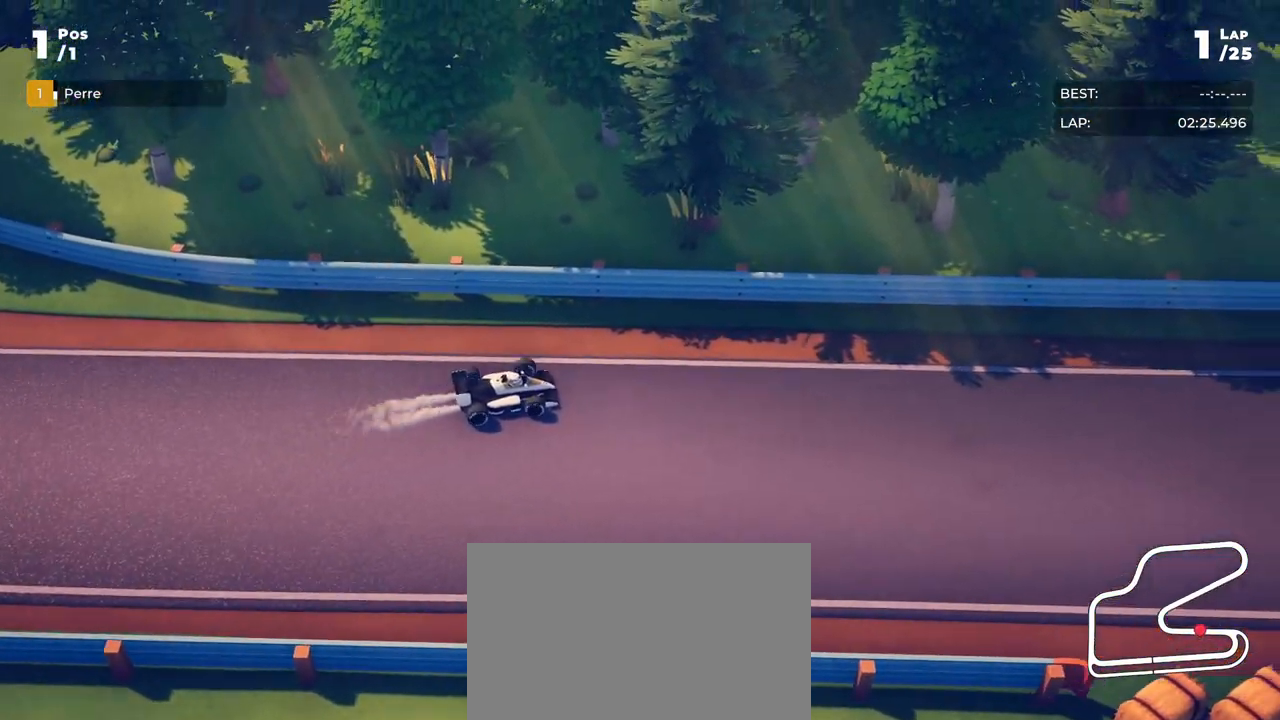
{"buttons": [], "left_stick": "center", "events": [[250, "left_stick", "center"], [267, "R2", "up"], [367, "left_stick", "right"], [484, "left_stick", "center"]]}
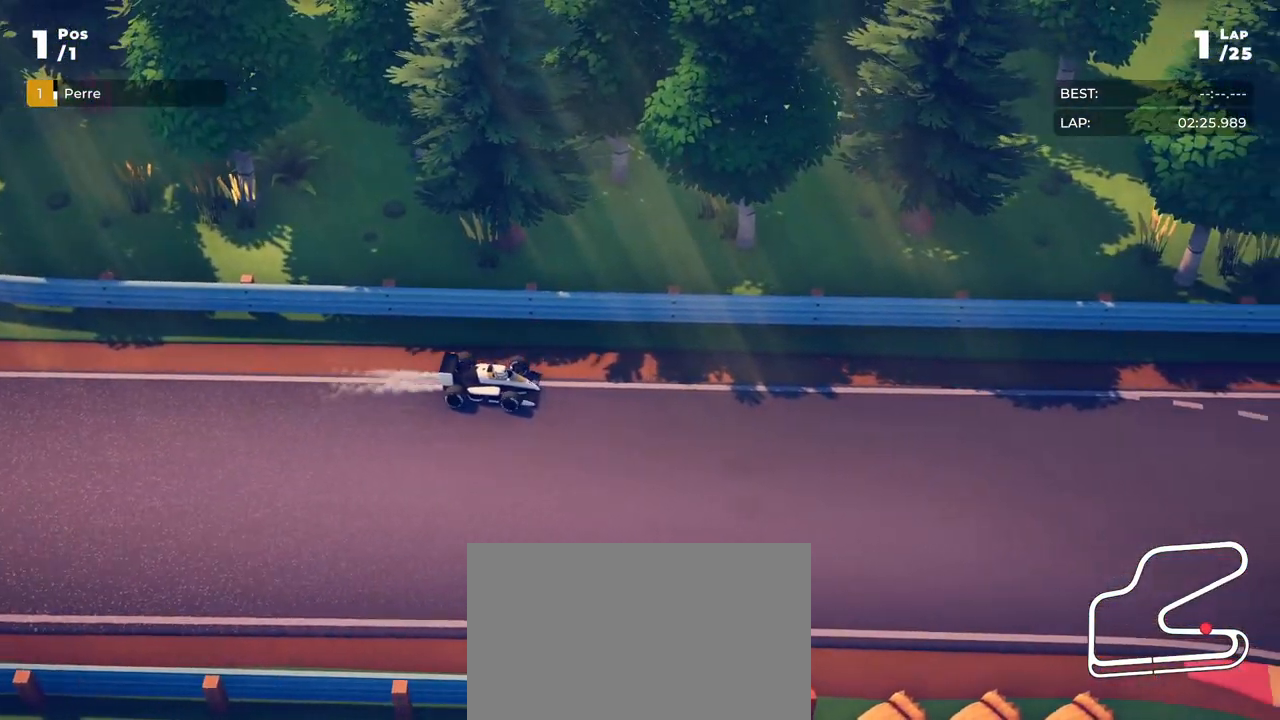
{"buttons": [], "left_stick": "right", "events": [[51, "left_stick", "right"], [101, "L2", "down"], [201, "left_stick", "center"], [234, "L2", "up"], [351, "left_stick", "right"]]}
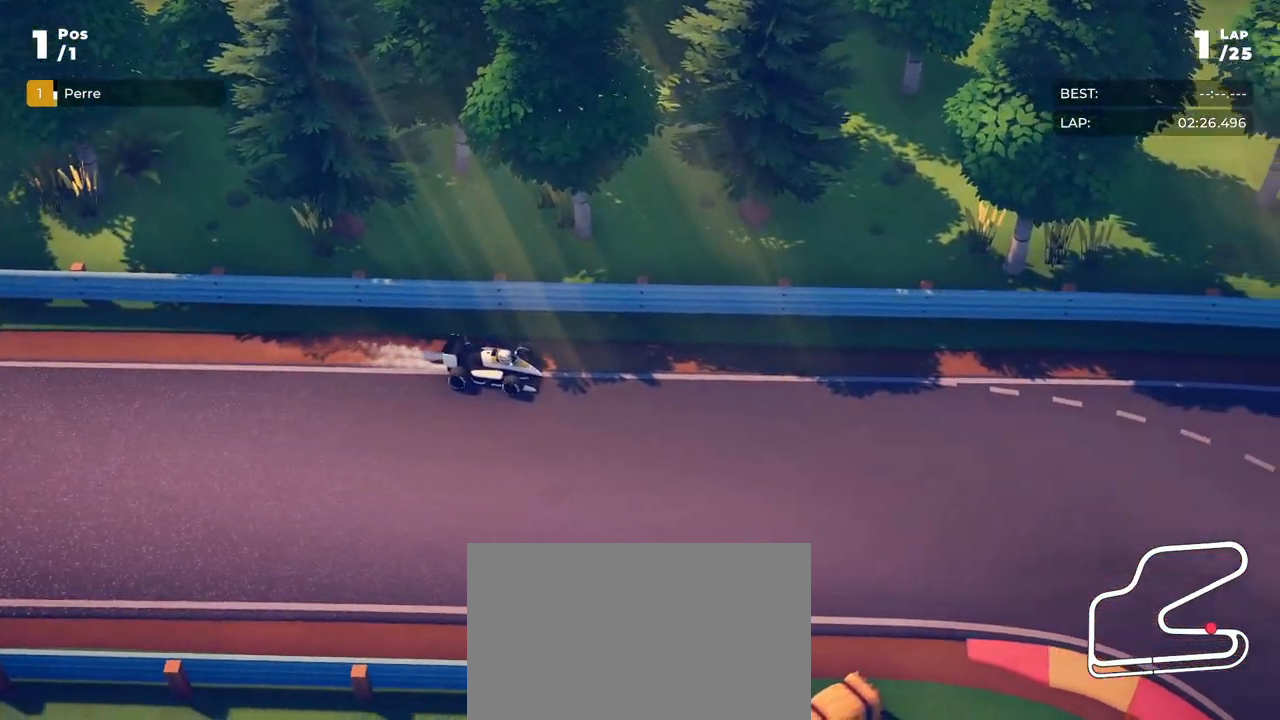
{"buttons": [], "left_stick": "down-left", "events": [[117, "left_stick", "center"], [200, "left_stick", "right"], [267, "left_stick", "center"], [467, "left_stick", "down-left"]]}
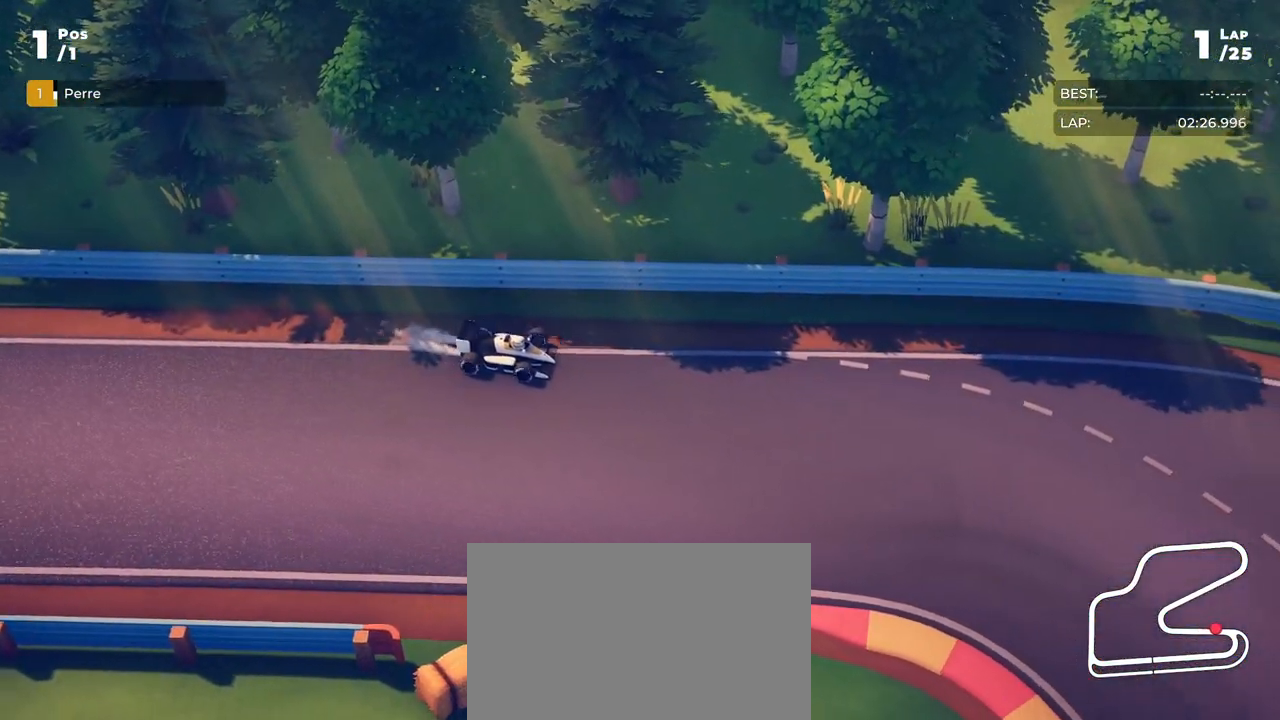
{"buttons": [], "left_stick": "center", "events": [[67, "L2", "down"], [84, "left_stick", "center"], [501, "L2", "up"]]}
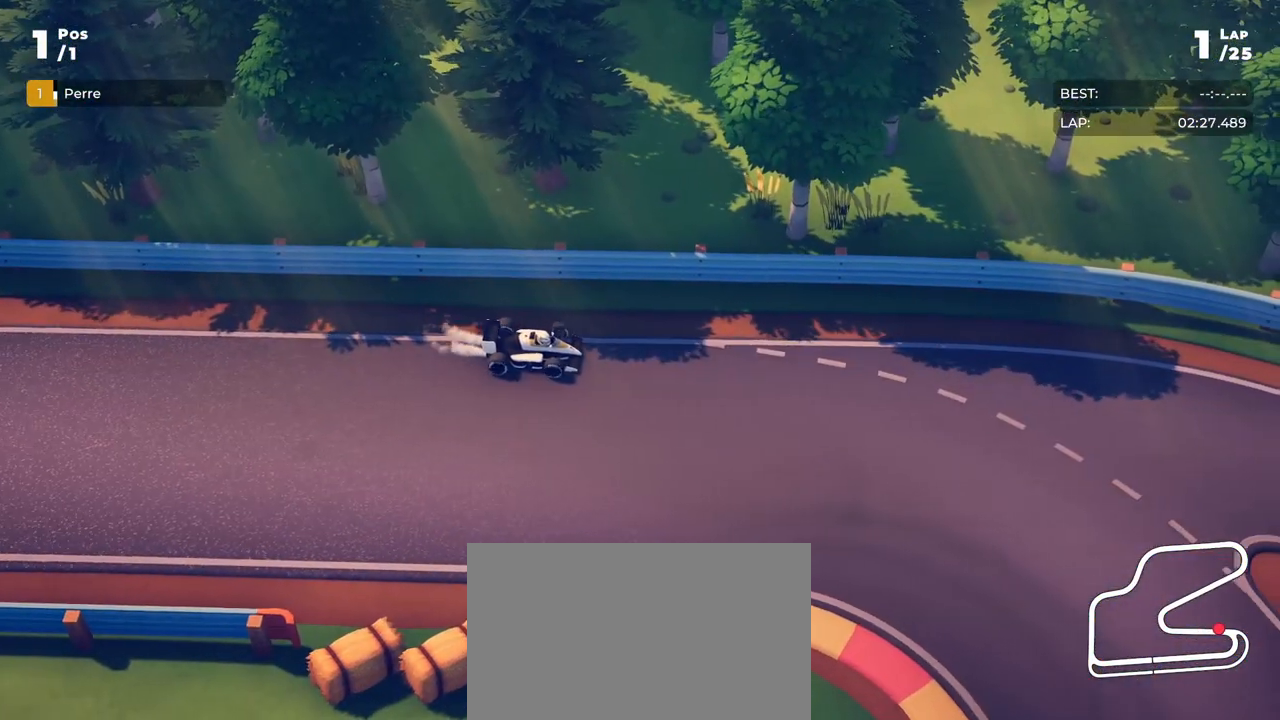
{"buttons": [], "left_stick": "center", "events": [[150, "left_stick", "right"], [300, "left_stick", "center"]]}
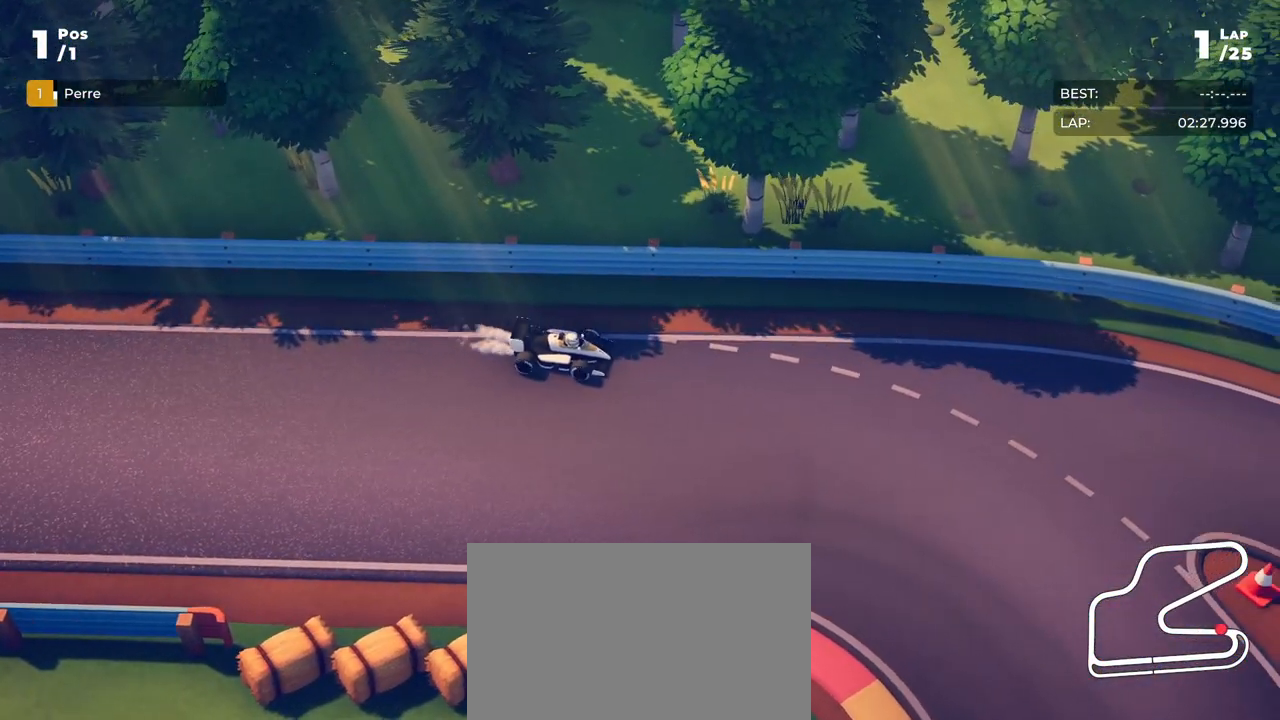
{"buttons": ["L2"], "left_stick": "right", "events": [[334, "left_stick", "right"], [368, "L2", "down"]]}
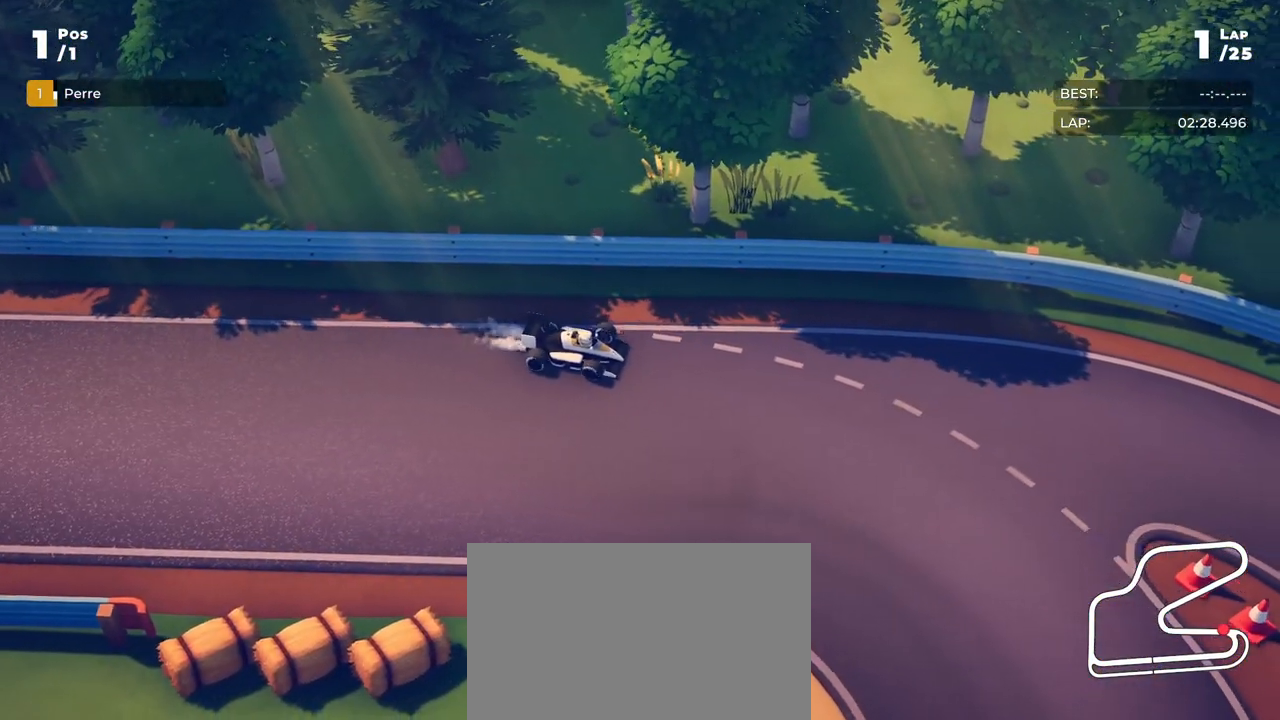
{"buttons": [], "left_stick": "right", "events": [[33, "left_stick", "center"], [217, "L2", "up"], [484, "left_stick", "right"]]}
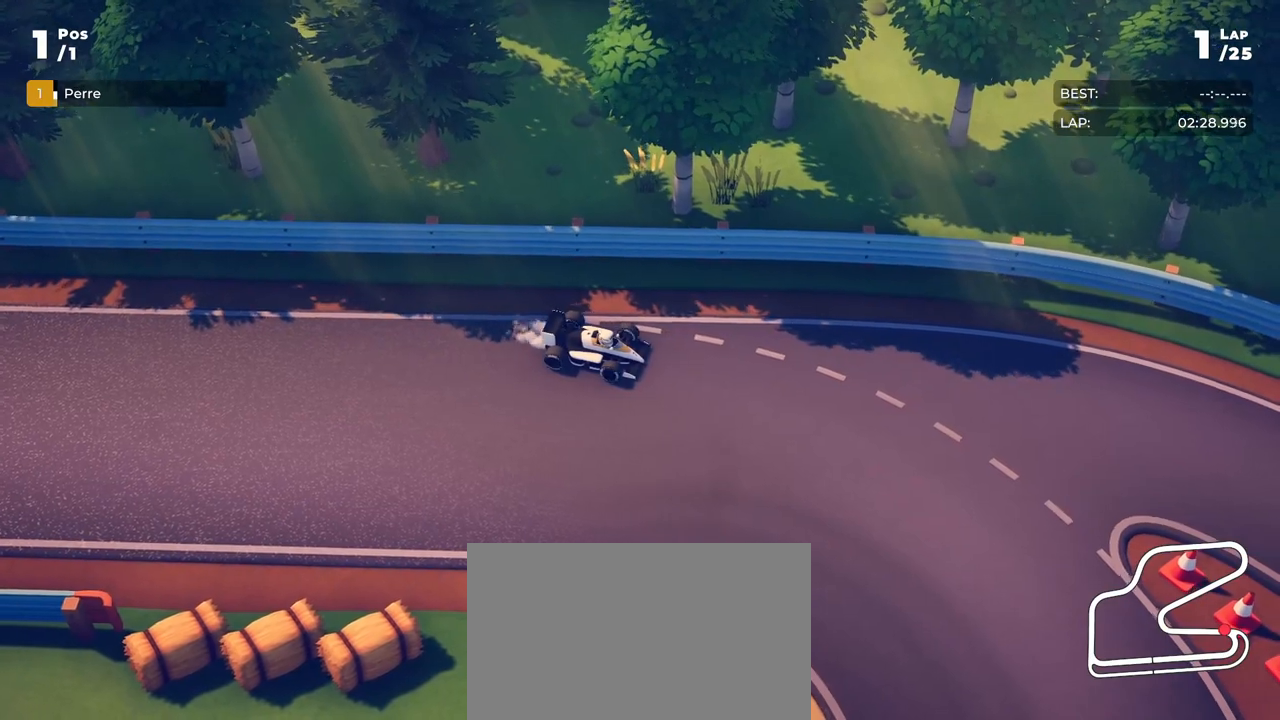
{"buttons": [], "left_stick": "right", "events": [[167, "left_stick", "center"], [317, "left_stick", "right"]]}
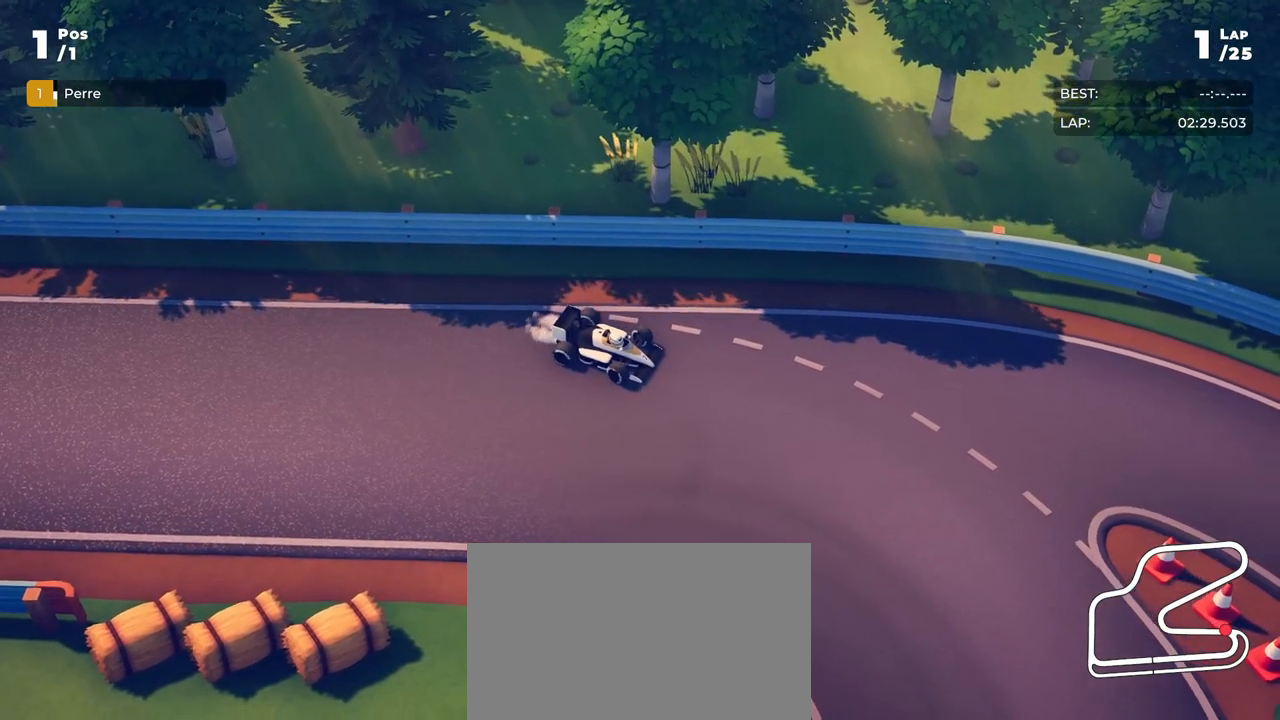
{"buttons": ["L2"], "left_stick": "right", "events": [[217, "left_stick", "center"], [400, "L2", "down"], [400, "left_stick", "right"]]}
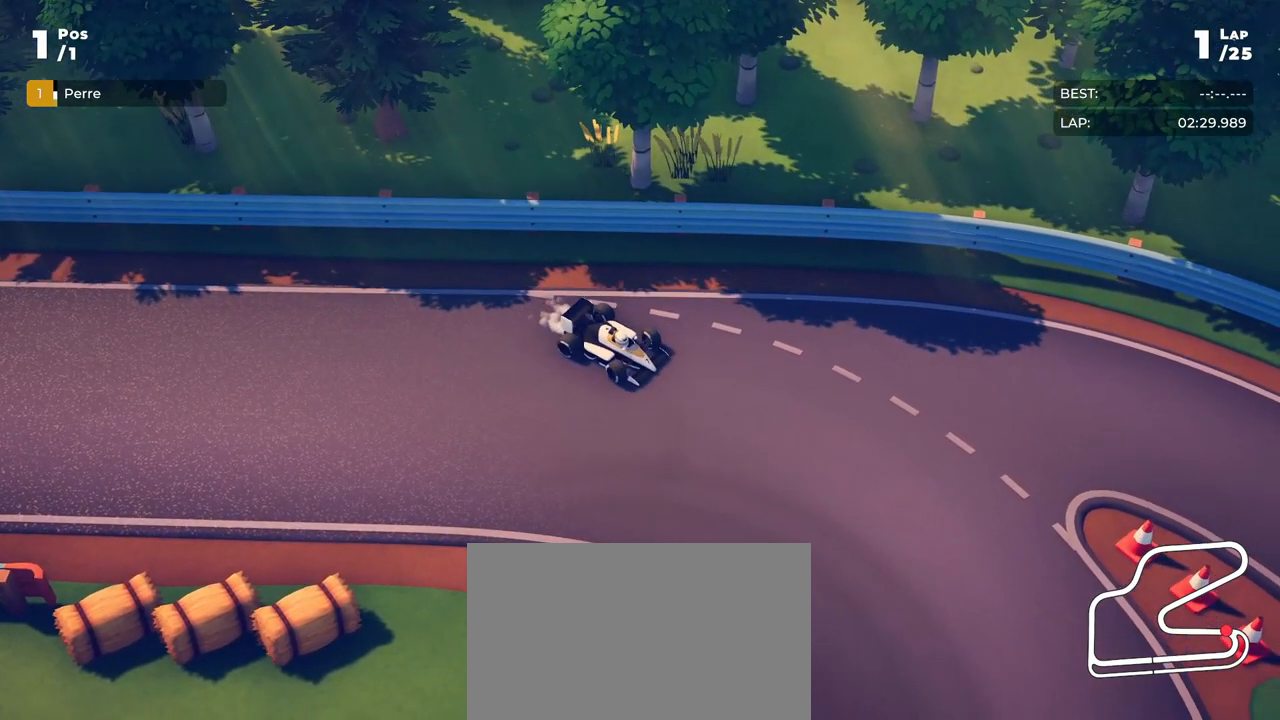
{"buttons": ["L2"], "left_stick": "right", "events": []}
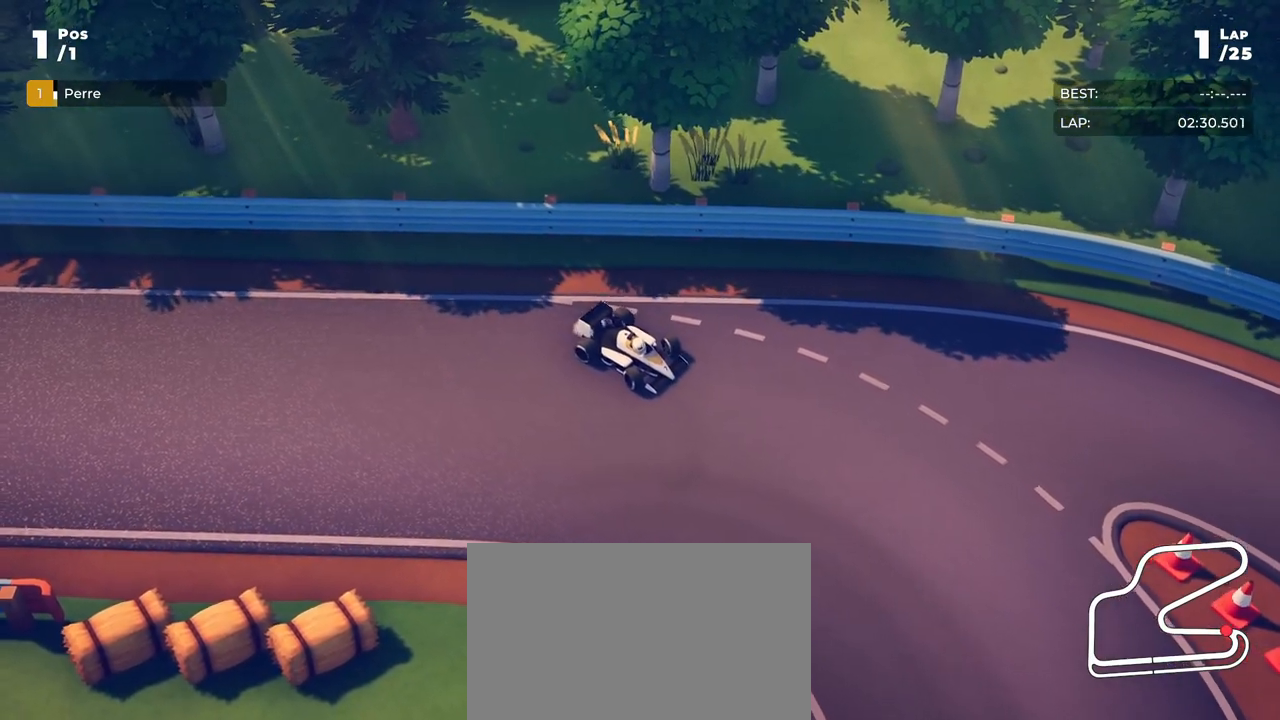
{"buttons": ["L2"], "left_stick": "center", "events": [[367, "left_stick", "center"]]}
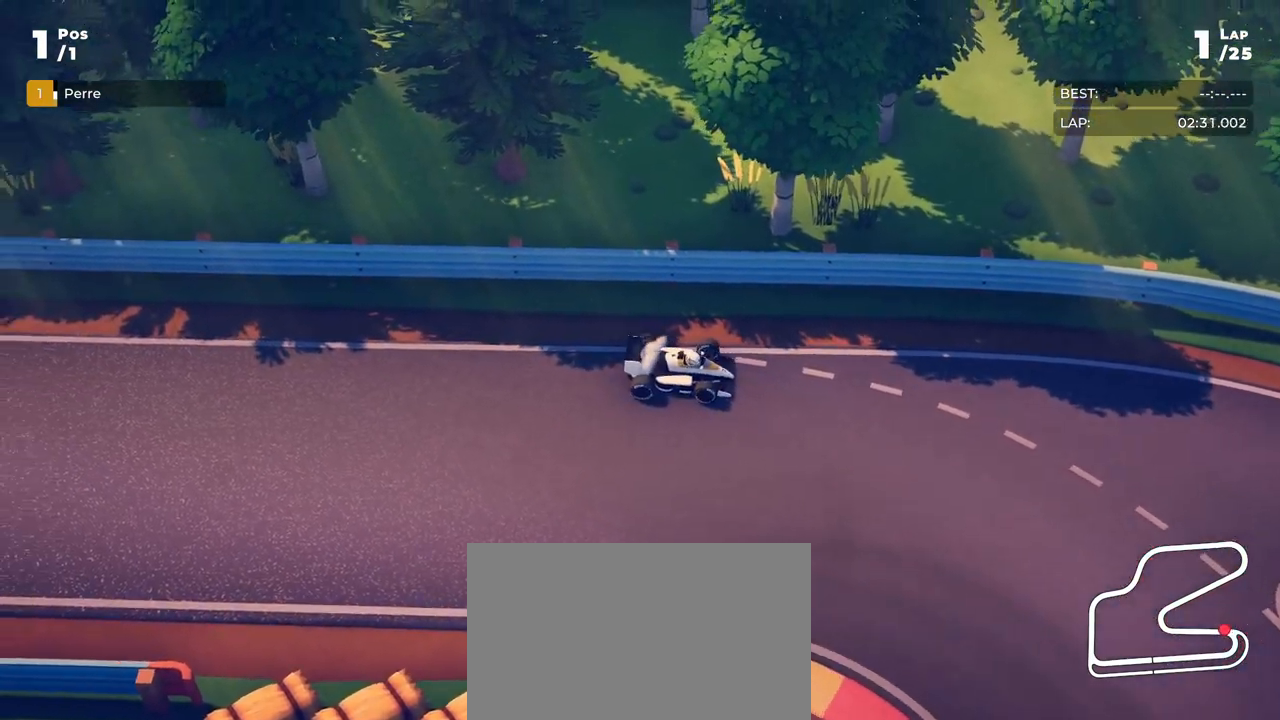
{"buttons": [], "left_stick": "center", "events": [[84, "left_stick", "down-left"], [217, "left_stick", "center"], [284, "L2", "up"], [284, "left_stick", "right"], [384, "left_stick", "center"]]}
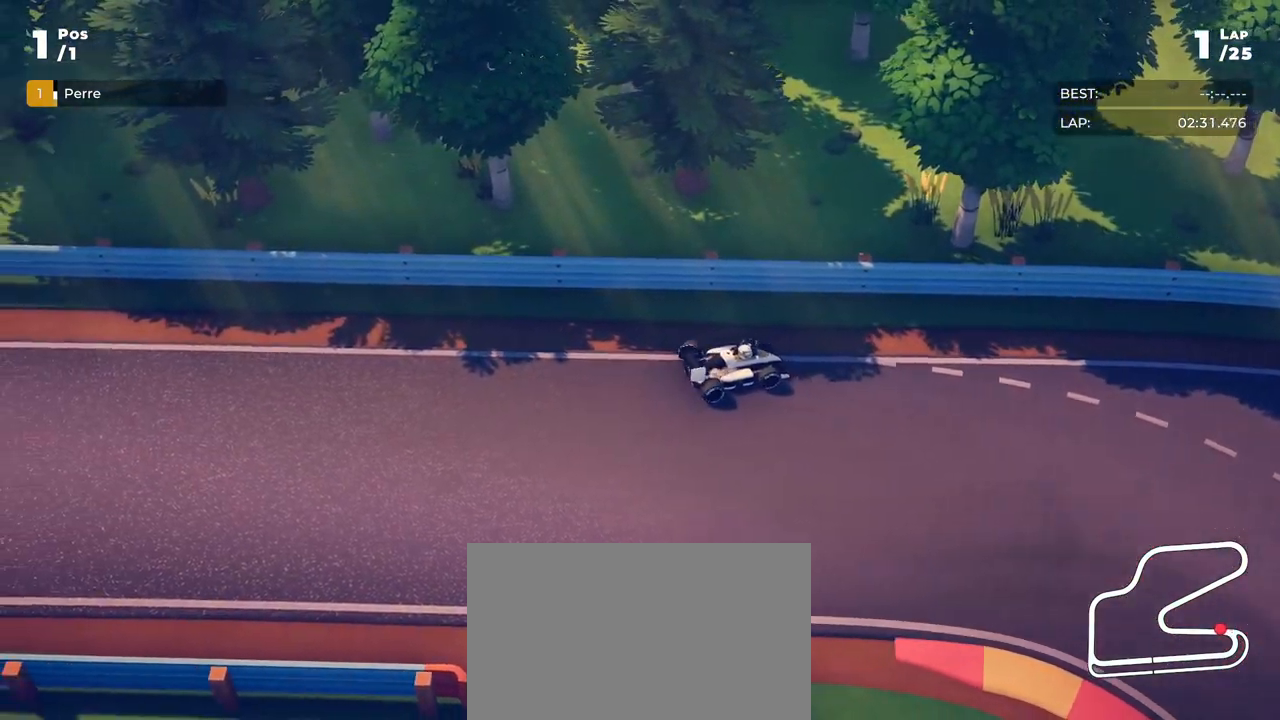
{"buttons": [], "left_stick": "left", "events": [[167, "left_stick", "down-left"], [251, "L2", "down"], [317, "left_stick", "left"], [467, "L2", "up"]]}
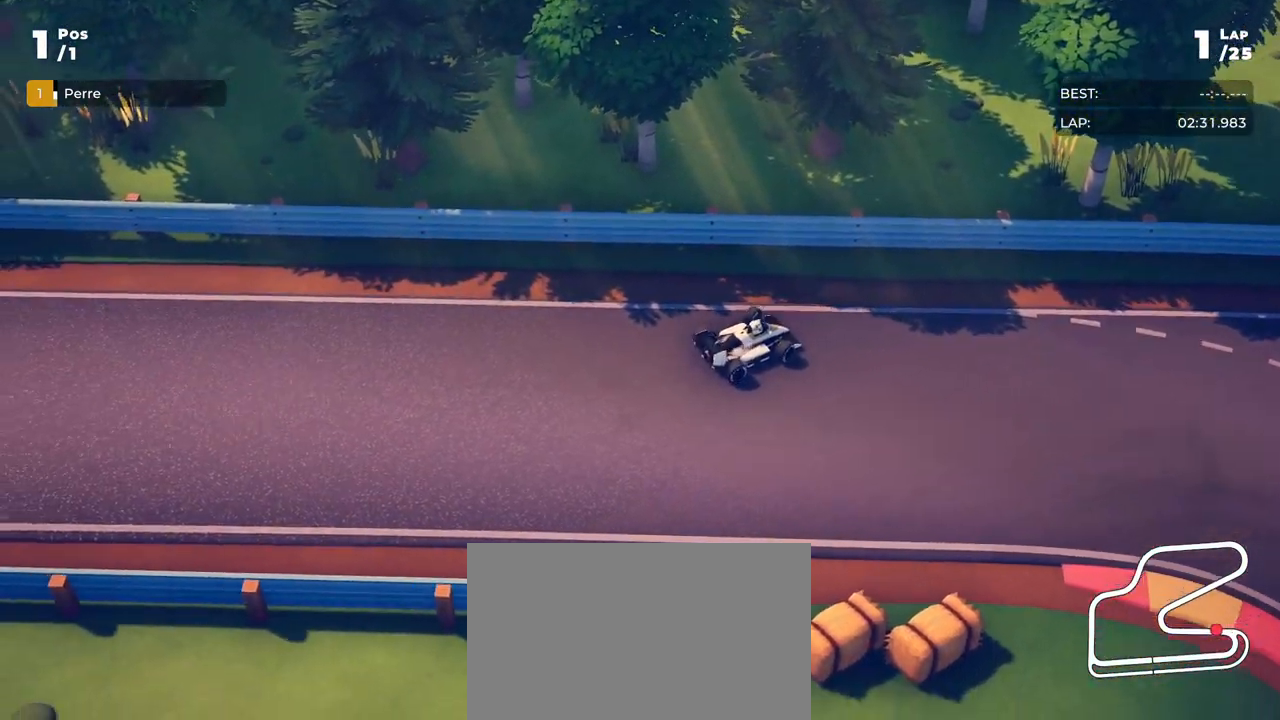
{"buttons": ["R2"], "left_stick": "center", "events": [[117, "left_stick", "center"], [233, "R2", "down"]]}
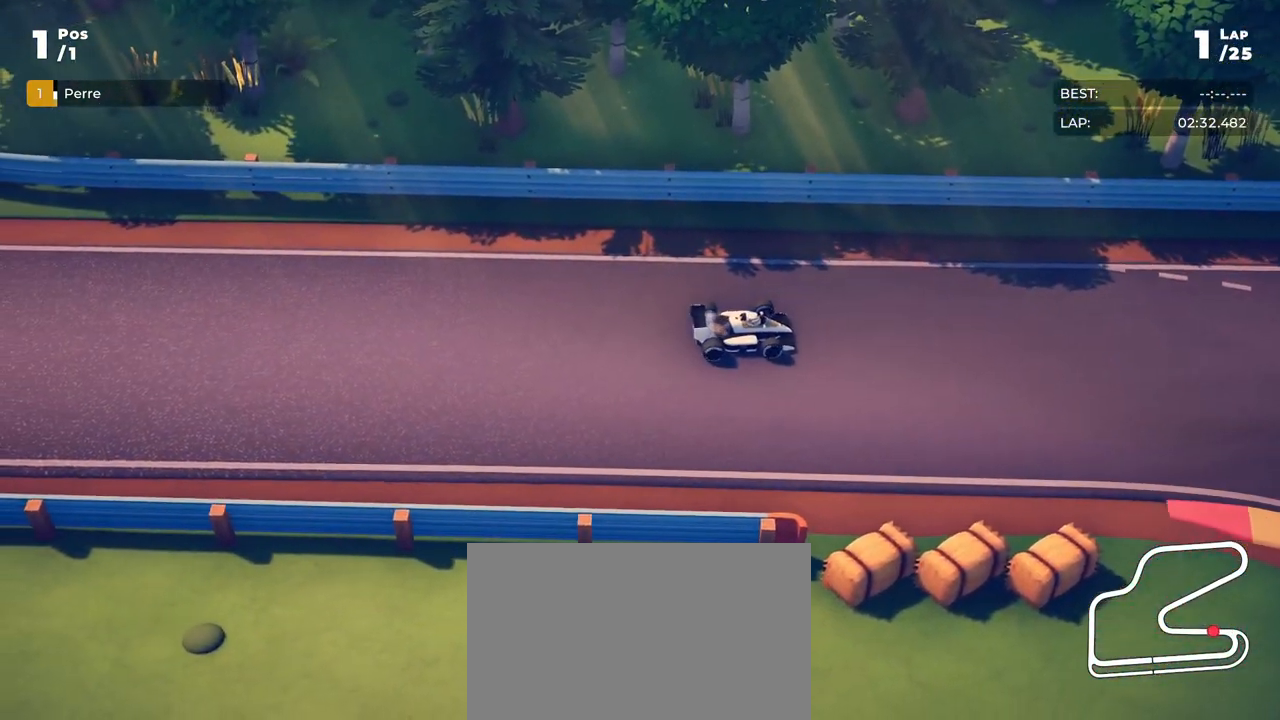
{"buttons": ["R2"], "left_stick": "left", "events": [[117, "left_stick", "left"], [317, "left_stick", "center"], [384, "left_stick", "left"]]}
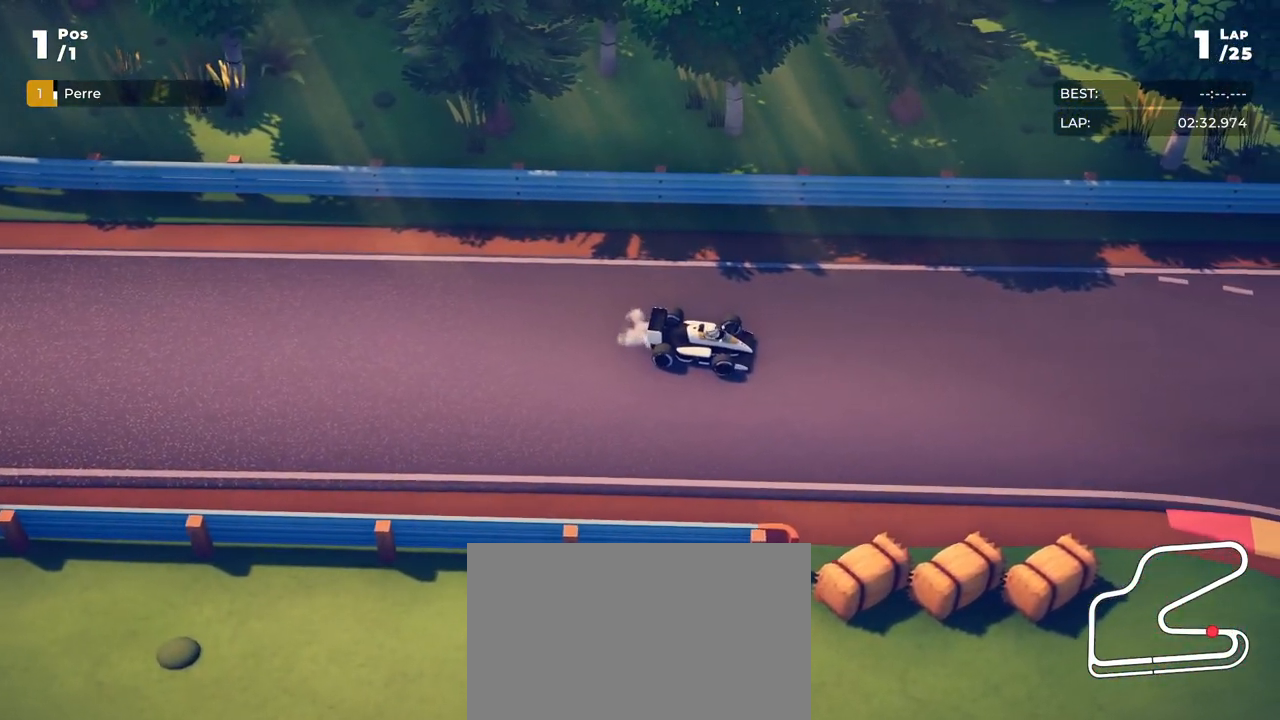
{"buttons": ["R2"], "left_stick": "center", "events": [[450, "left_stick", "center"]]}
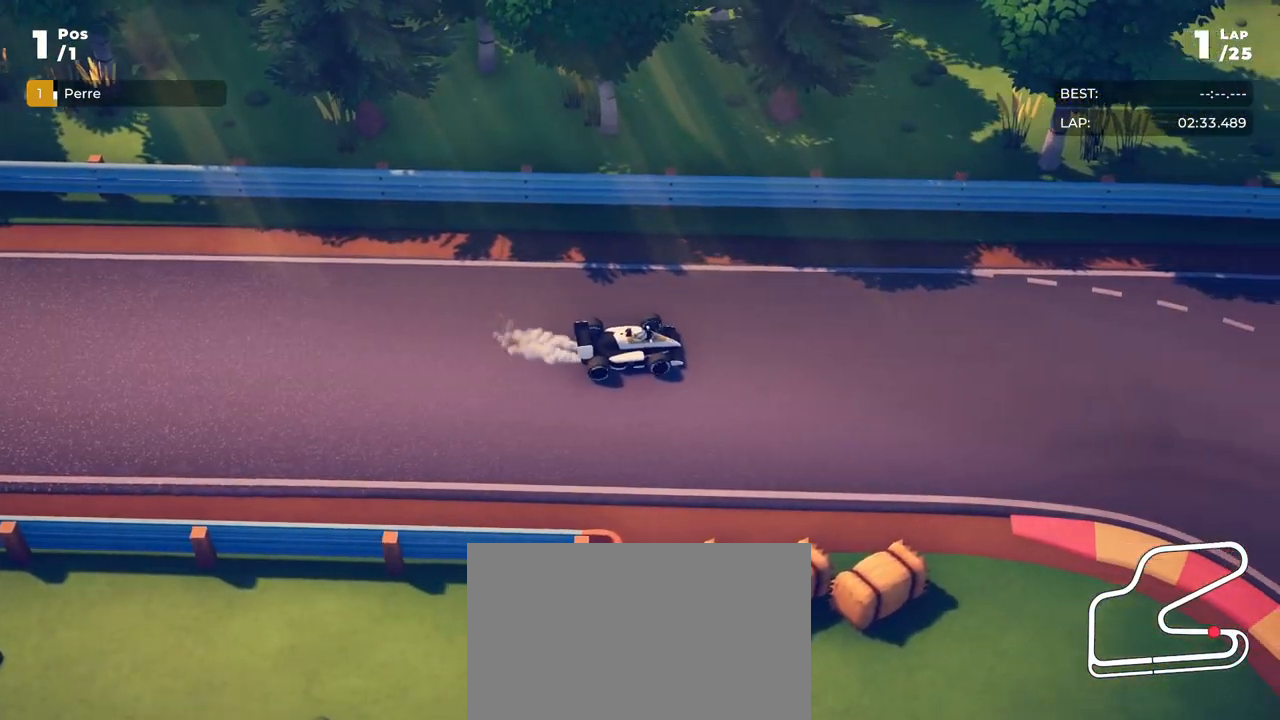
{"buttons": [], "left_stick": "right", "events": [[284, "R2", "up"], [467, "left_stick", "right"]]}
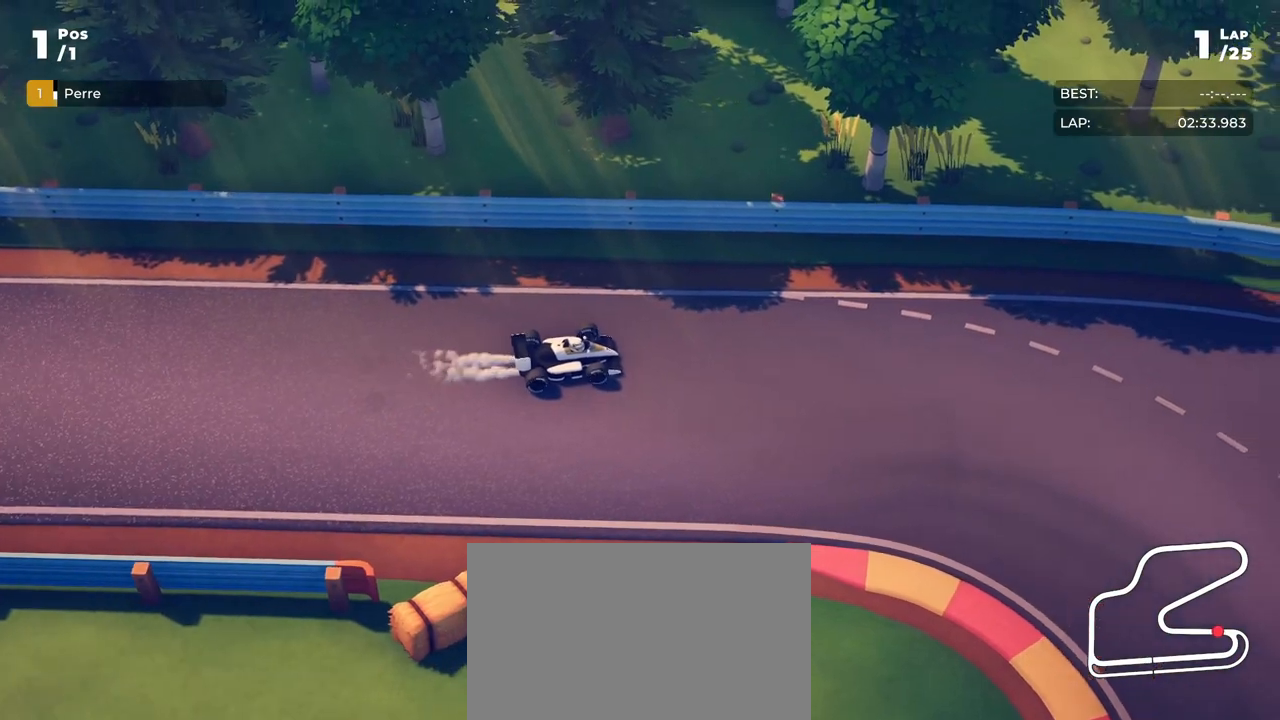
{"buttons": [], "left_stick": "right", "events": [[217, "left_stick", "center"], [283, "left_stick", "right"]]}
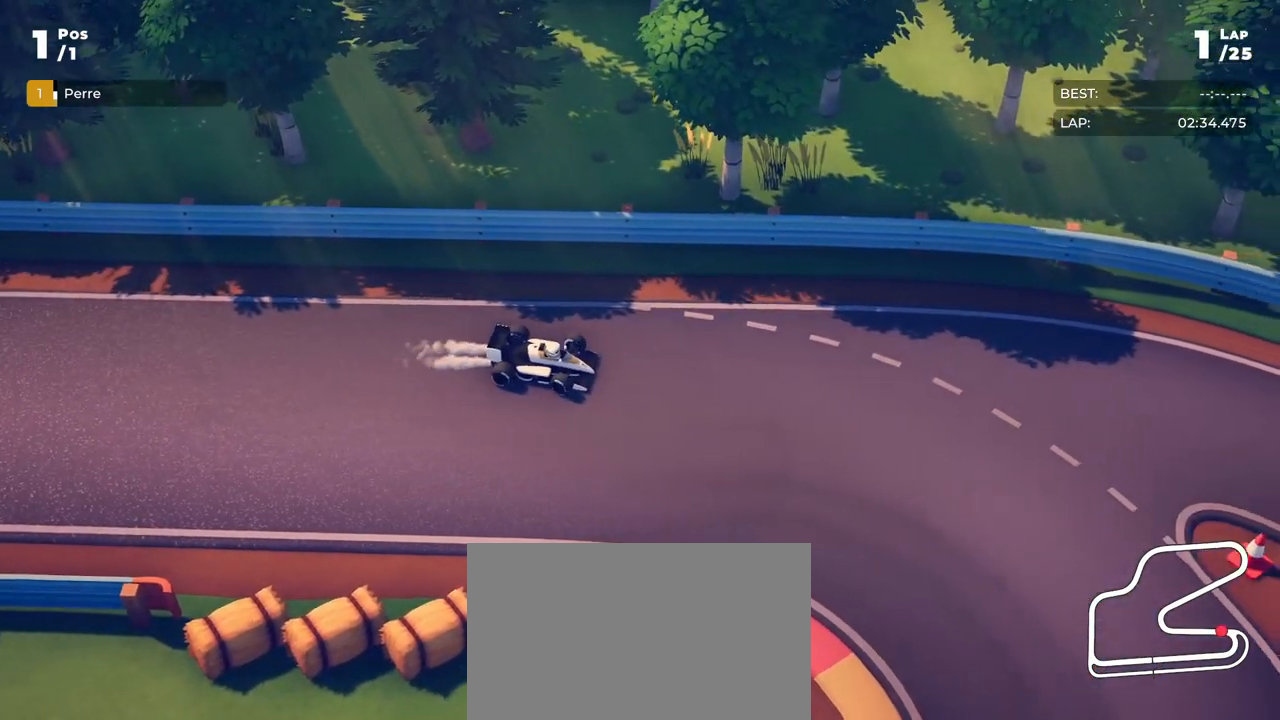
{"buttons": [], "left_stick": "center", "events": [[384, "left_stick", "center"]]}
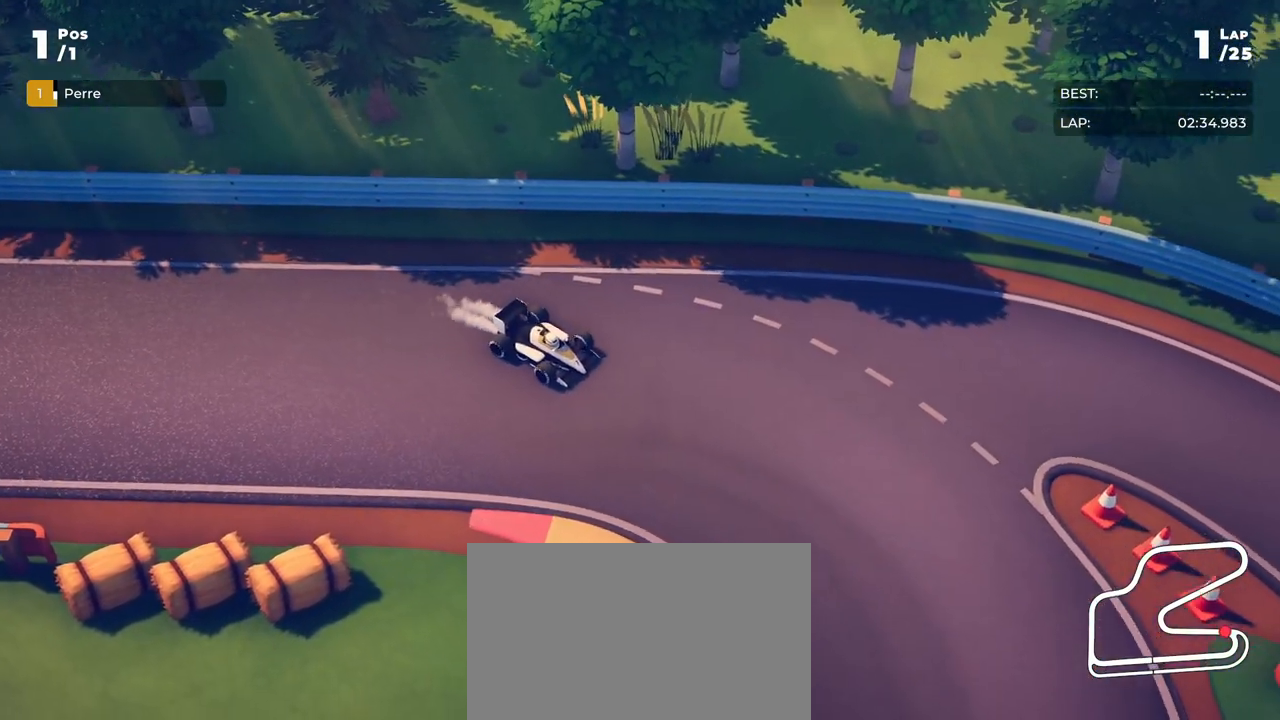
{"buttons": [], "left_stick": "right", "events": [[384, "left_stick", "right"]]}
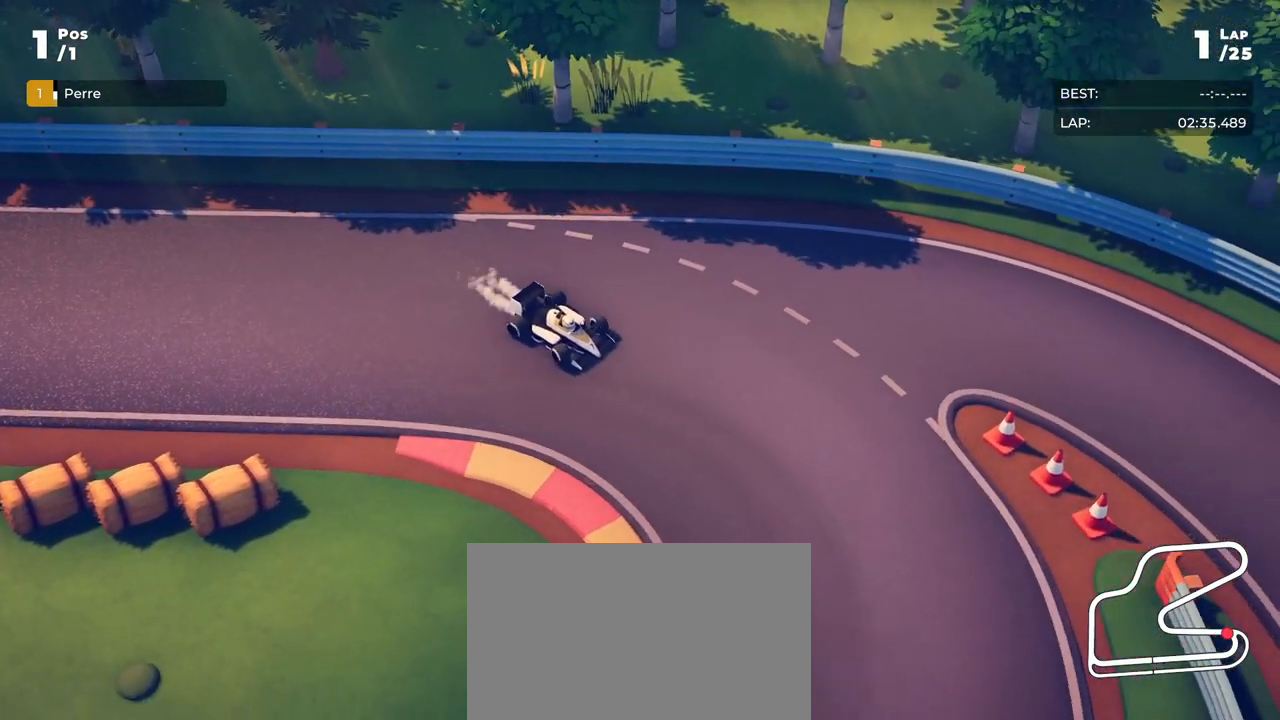
{"buttons": [], "left_stick": "right", "events": []}
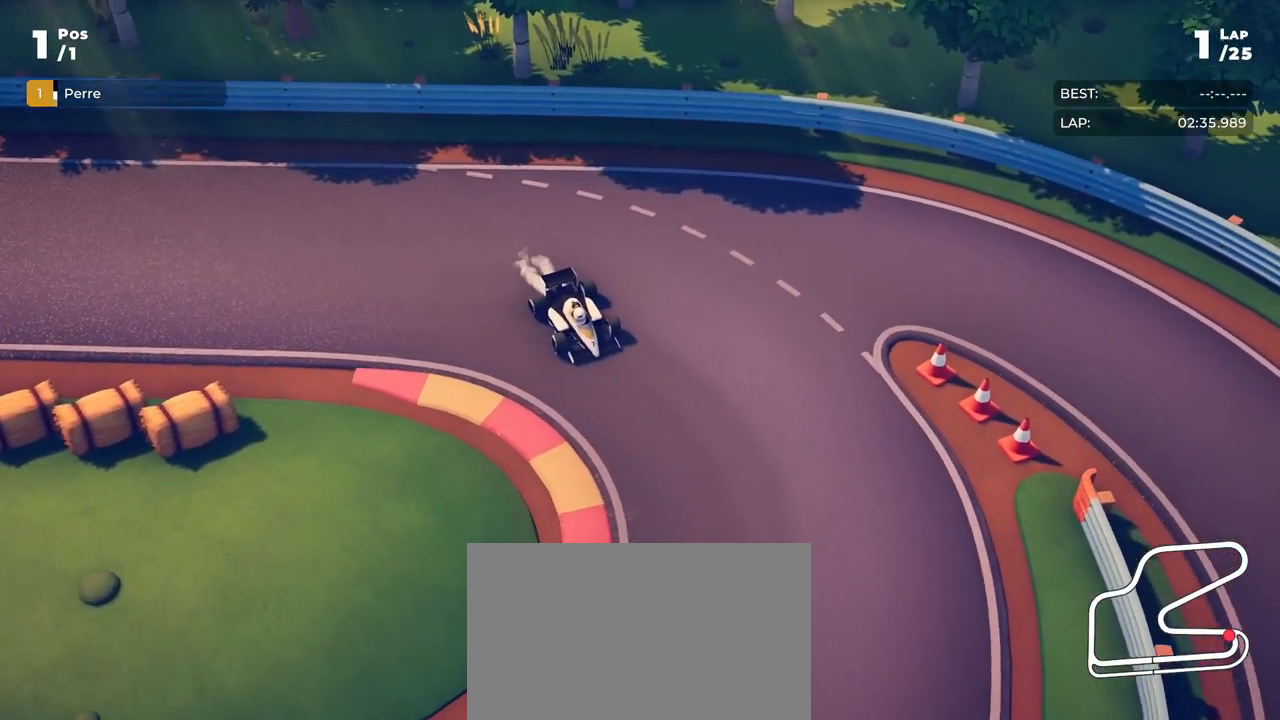
{"buttons": [], "left_stick": "right", "events": []}
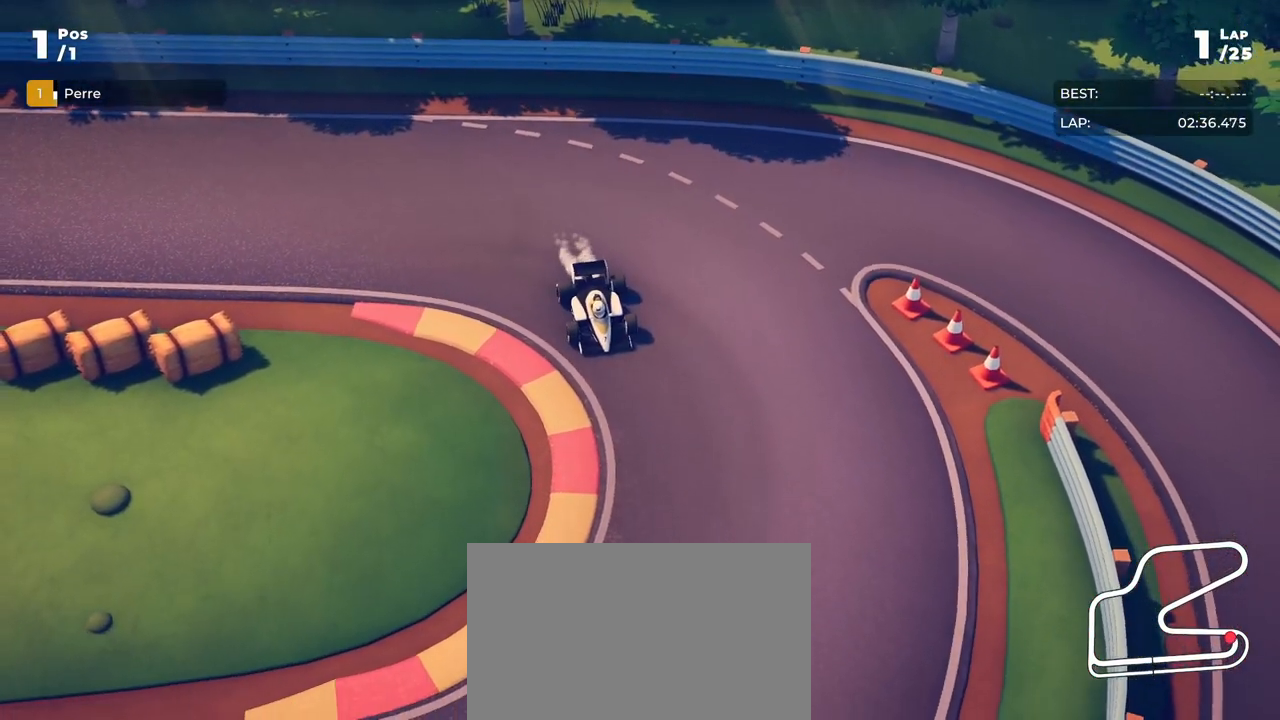
{"buttons": ["L2"], "left_stick": "right", "events": [[167, "L2", "down"]]}
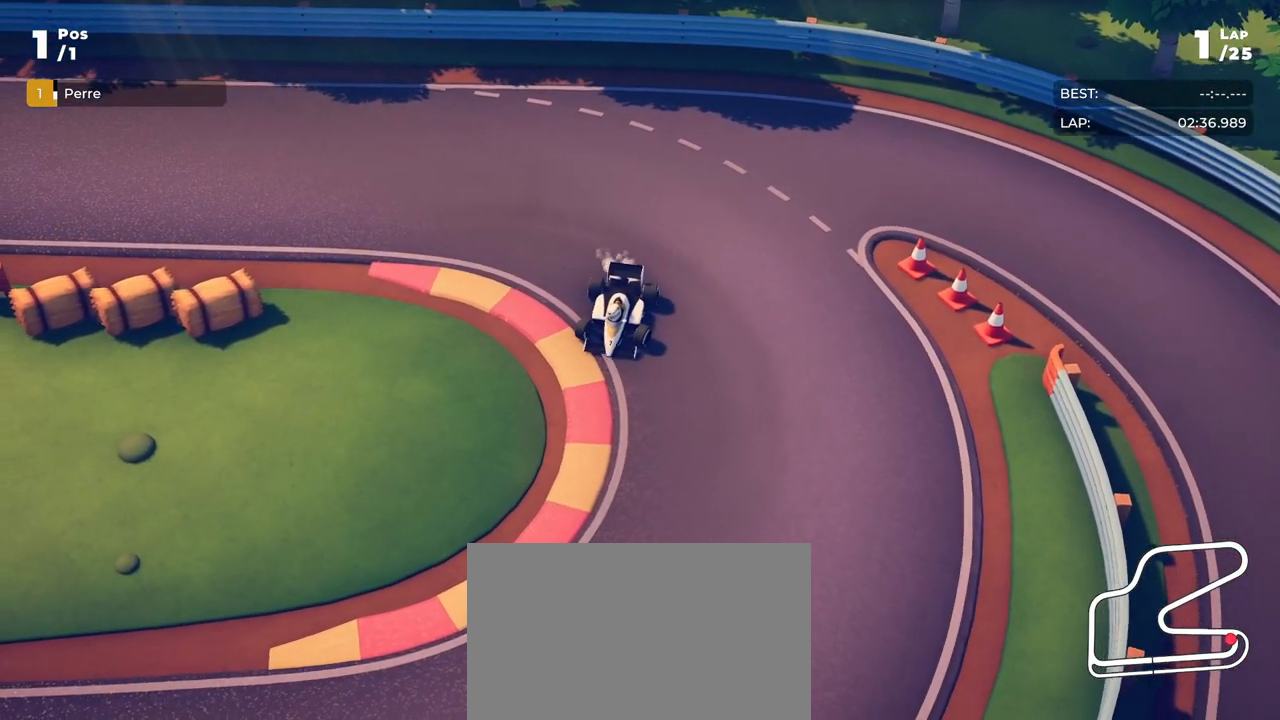
{"buttons": ["L2"], "left_stick": "right", "events": []}
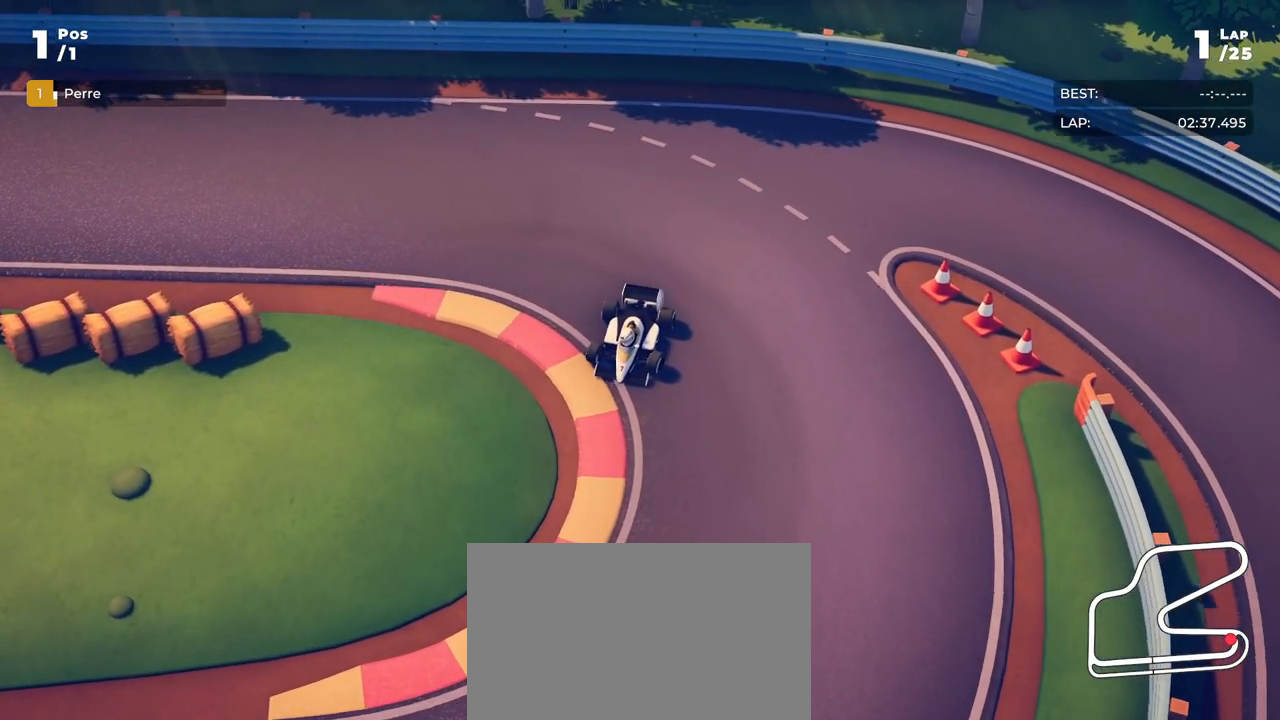
{"buttons": [], "left_stick": "center", "events": [[284, "L2", "up"], [301, "left_stick", "center"]]}
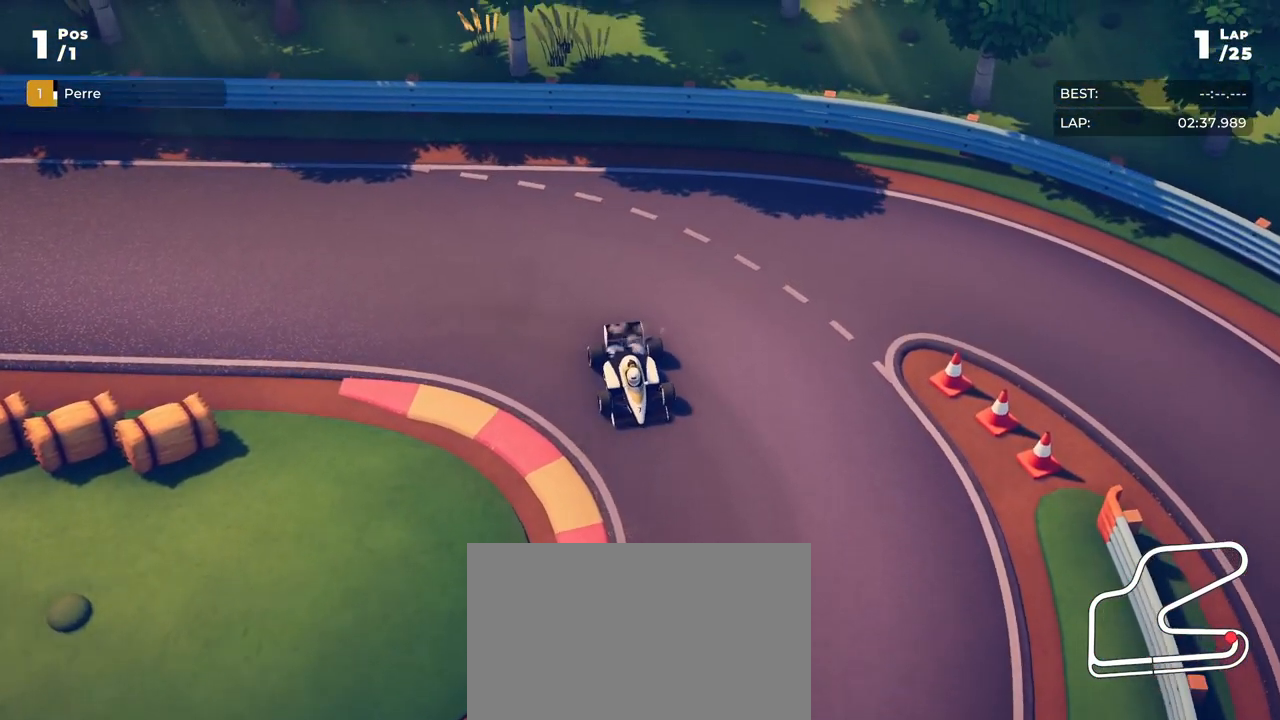
{"buttons": ["R2"], "left_stick": "center", "events": [[83, "R2", "down"]]}
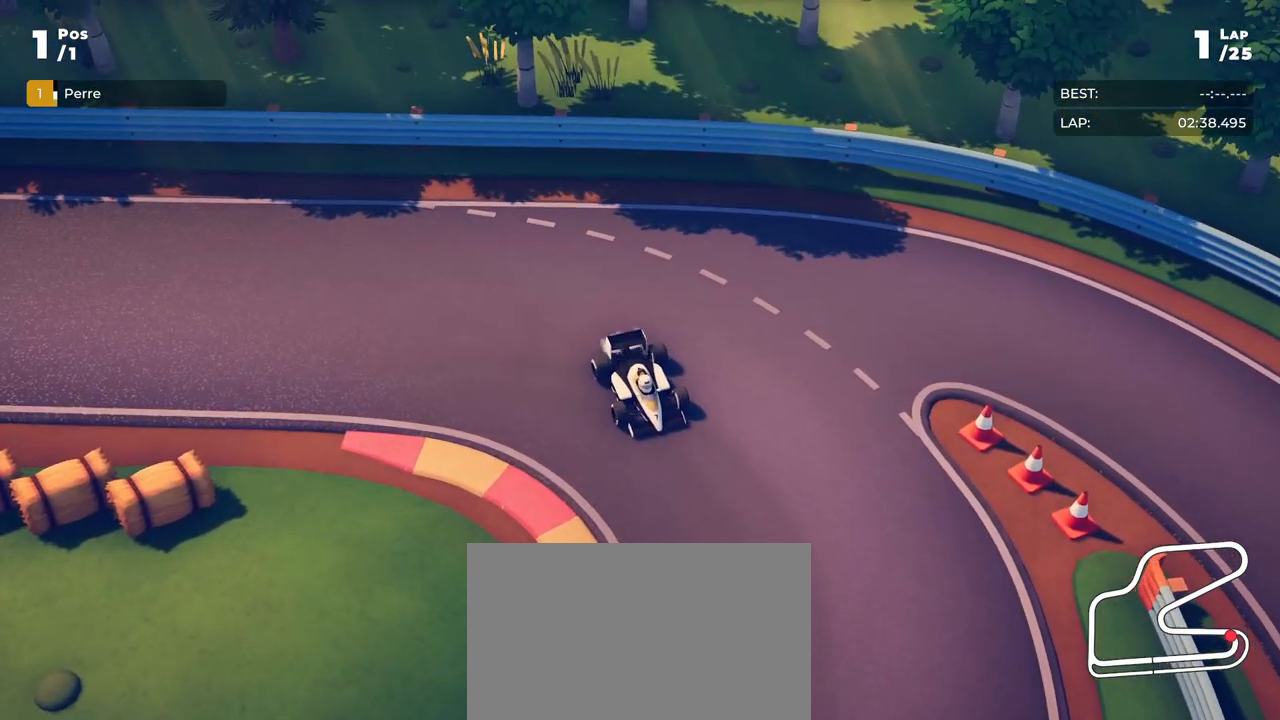
{"buttons": ["R2"], "left_stick": "right", "events": [[451, "left_stick", "right"]]}
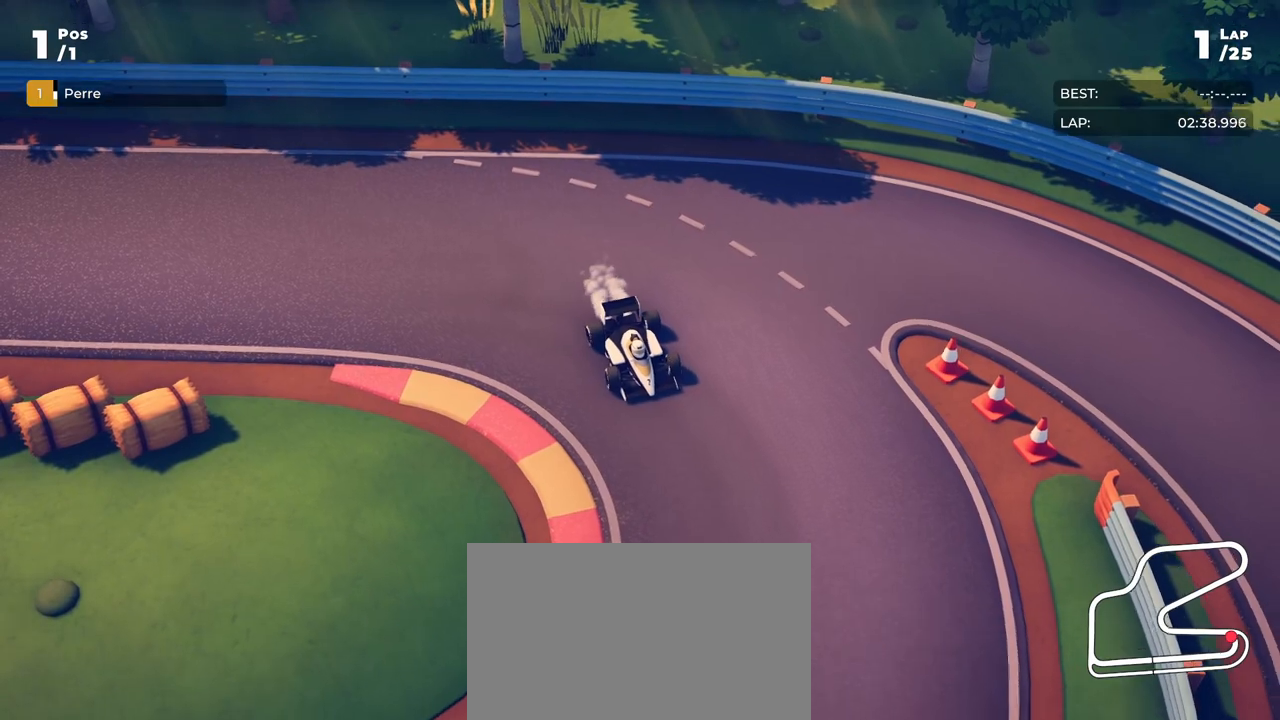
{"buttons": ["R2"], "left_stick": "right", "events": []}
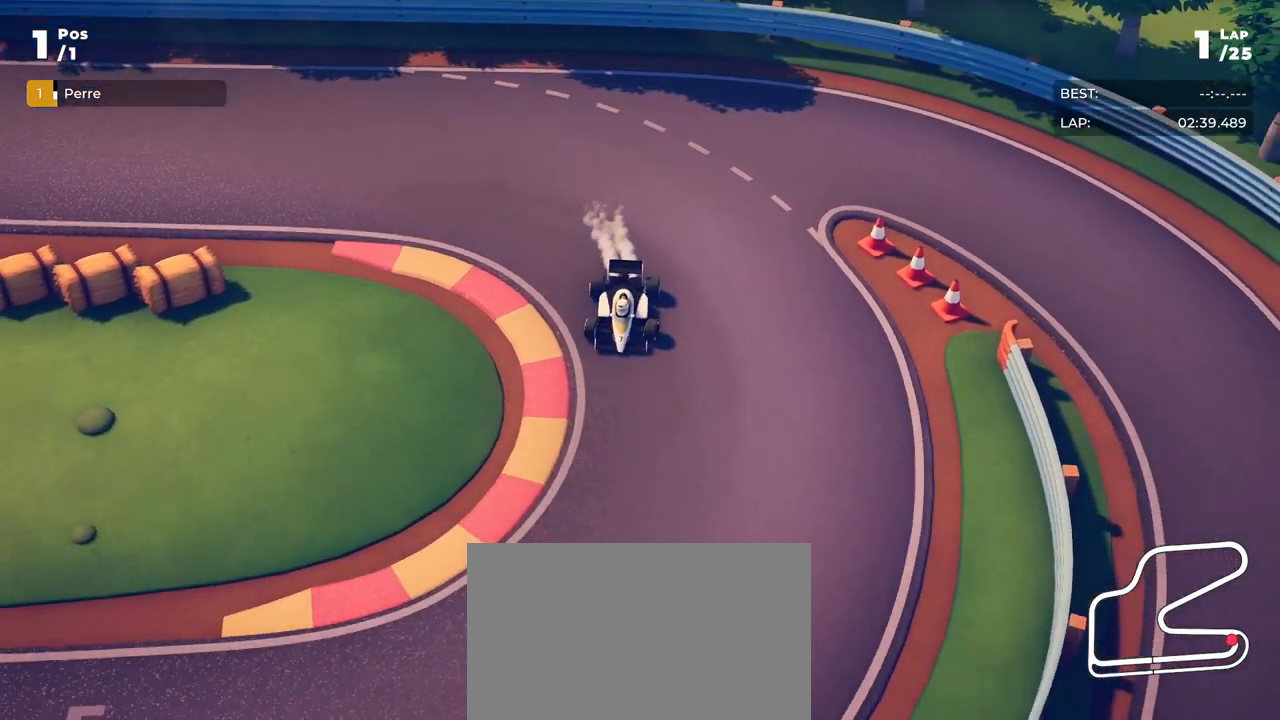
{"buttons": ["R2"], "left_stick": "right", "events": []}